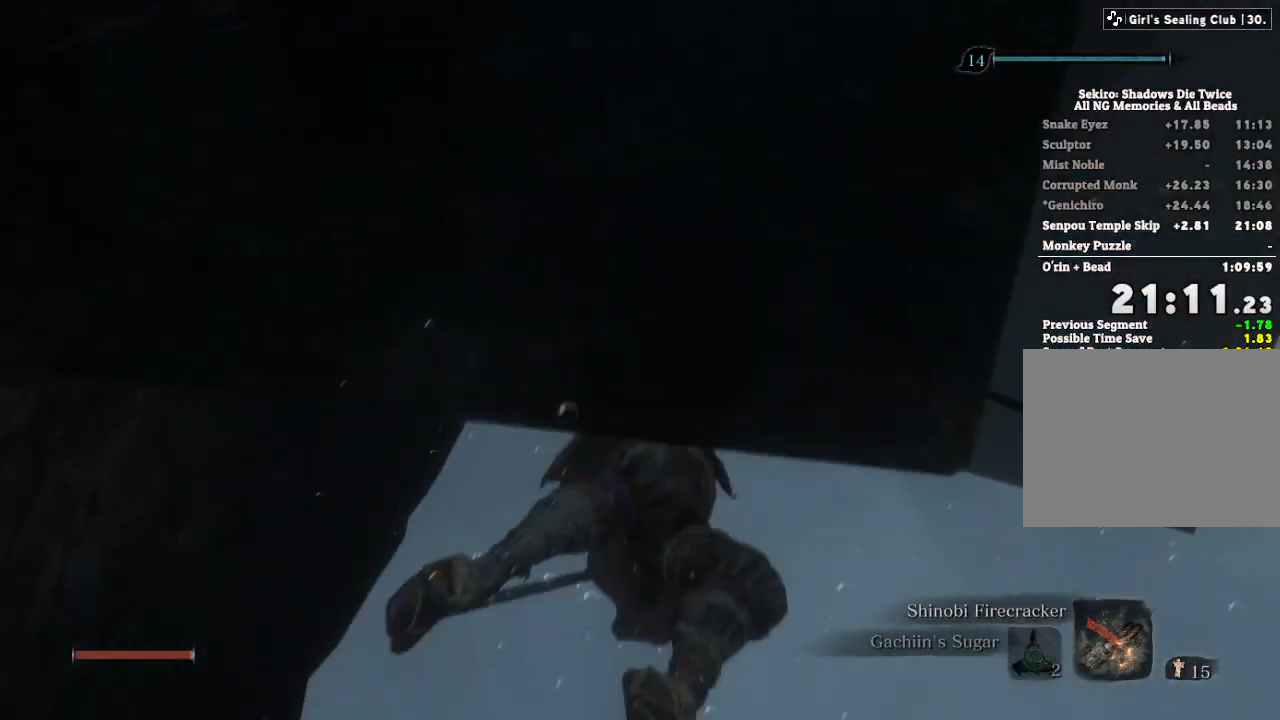
Gameplay with keyboard and mouse; each line is a JSON object with the keys and mouse buttons held at the frame after it. "events" lists presses ("down") and releases ("up") of "a", "d", "down", "e", "escape", "f", "left", "q", "r", "right", "s", "shift", "space", "tab", "up", "w", "x", "z", "mouse_left", "mouse_wheel", "mouse_right" and "mouse_mb4" between this image and that frame as [ms after this image, input, new state], when the widget could be followed in between. "mouse_left", "mouse_wheel", "mouse_right", "mouse_mb4" = the "left", "wheel", "right", "mb4" buttons of the "mouse" list. No other keys are recorded. "wheel" means that the mouse wheel is clicked or scrolled. Mouse movement is not recorded.
{"keys": ["w"], "mouse": [], "events": []}
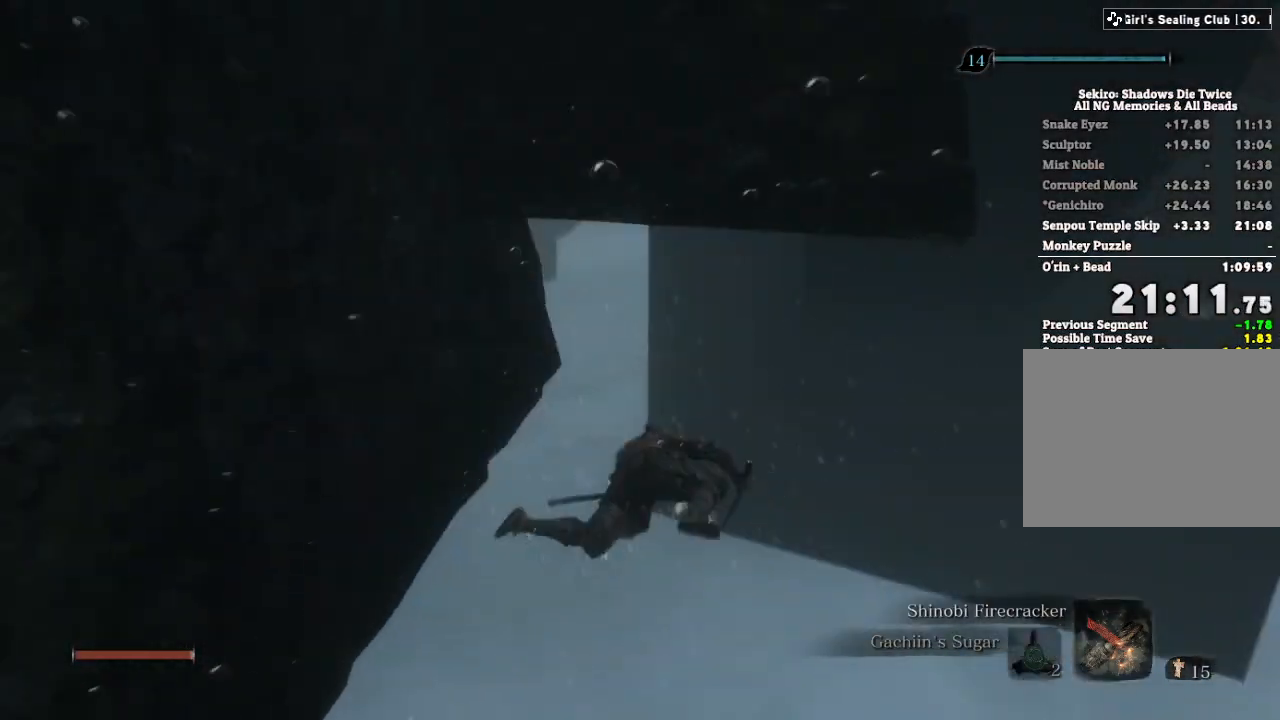
{"keys": ["w"], "mouse": [], "events": [[200, "shift", "down"], [300, "shift", "up"]]}
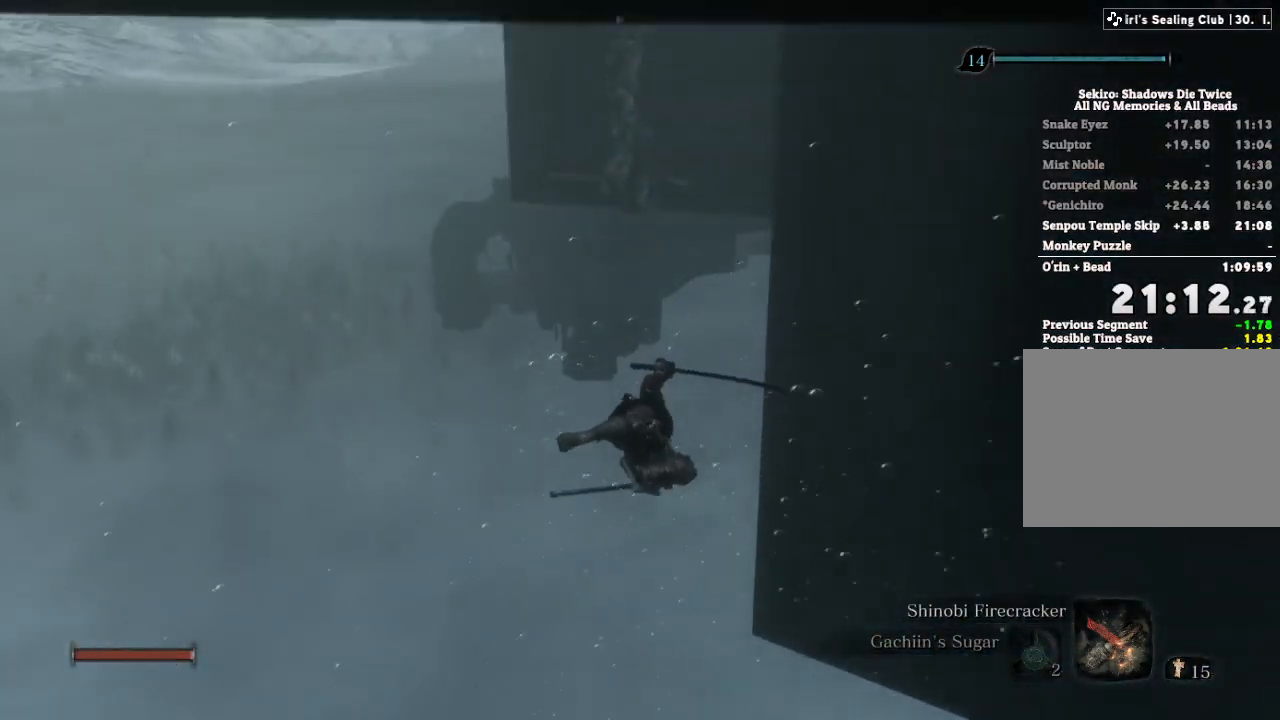
{"keys": ["w"], "mouse": [], "events": []}
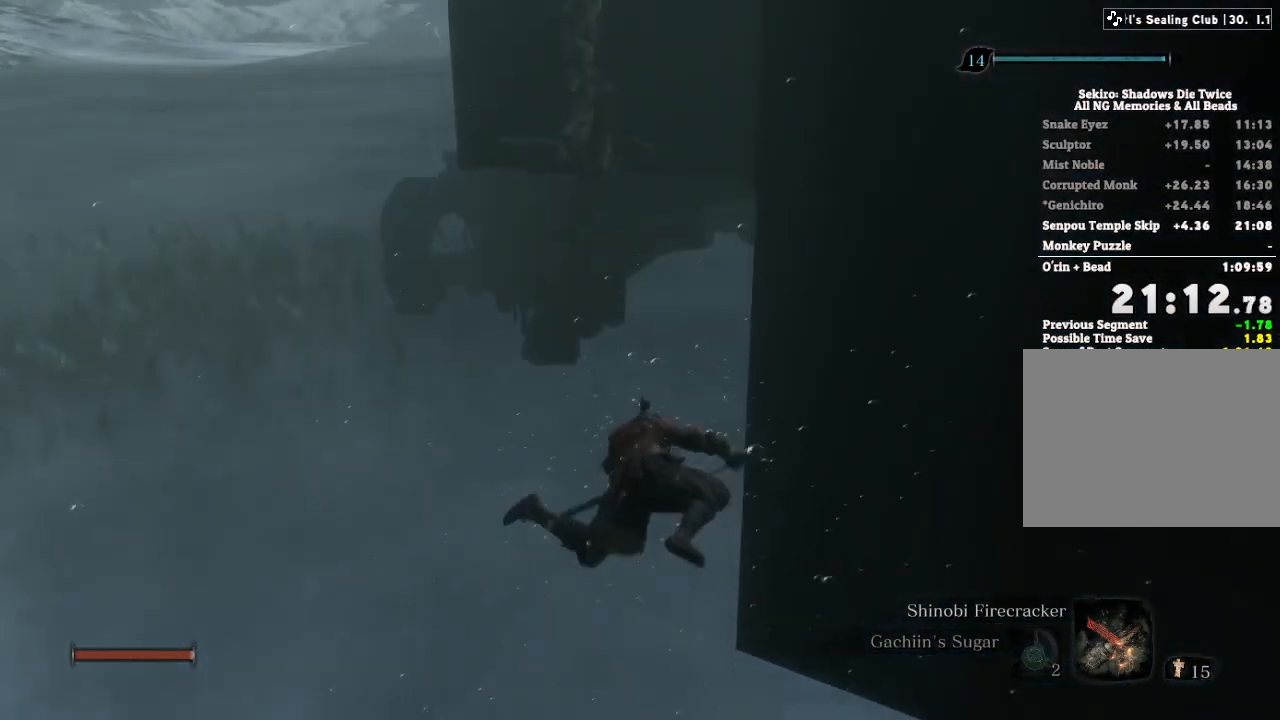
{"keys": ["w"], "mouse": [], "events": [[300, "shift", "down"], [417, "shift", "up"]]}
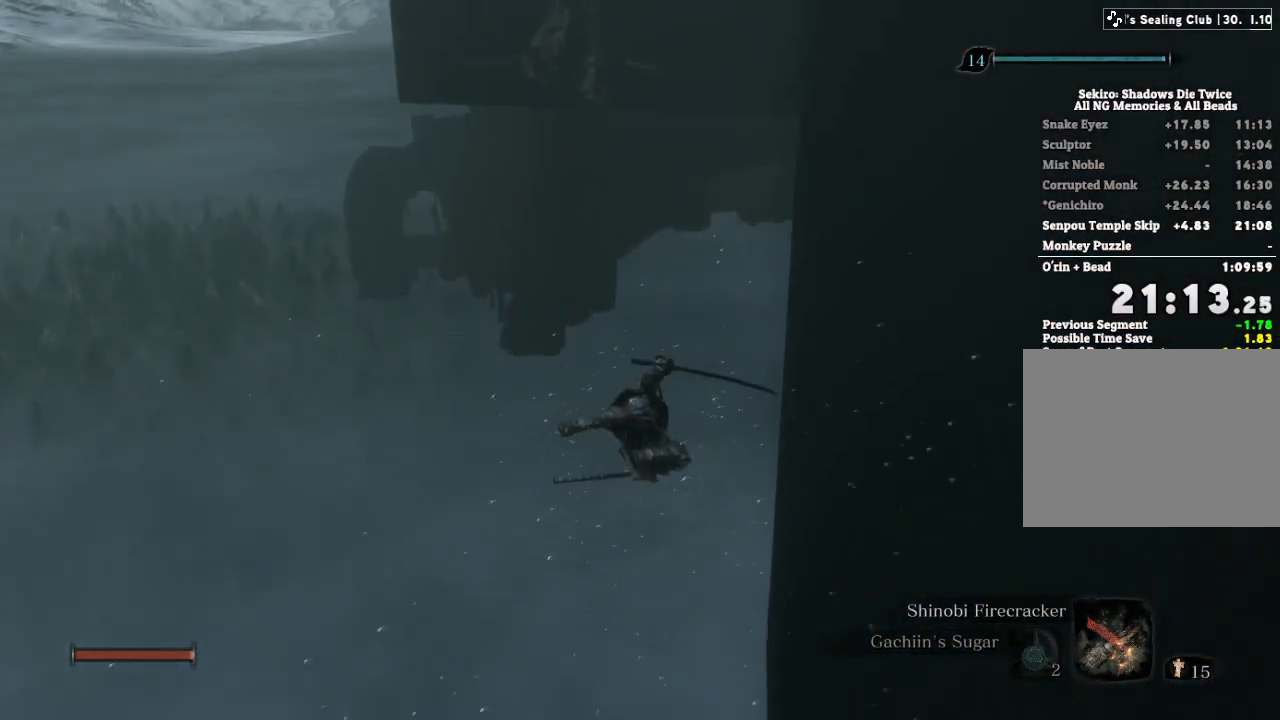
{"keys": ["w"], "mouse": [], "events": []}
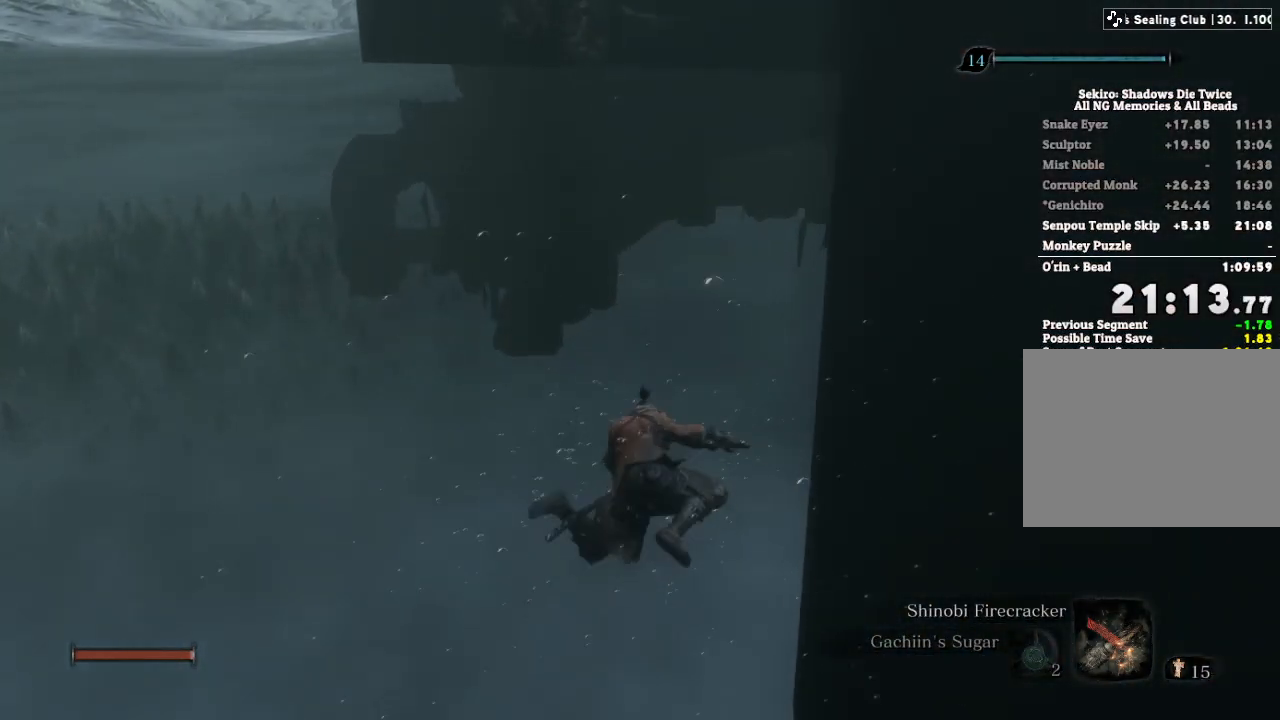
{"keys": ["w"], "mouse": [], "events": [[333, "shift", "down"], [383, "shift", "up"]]}
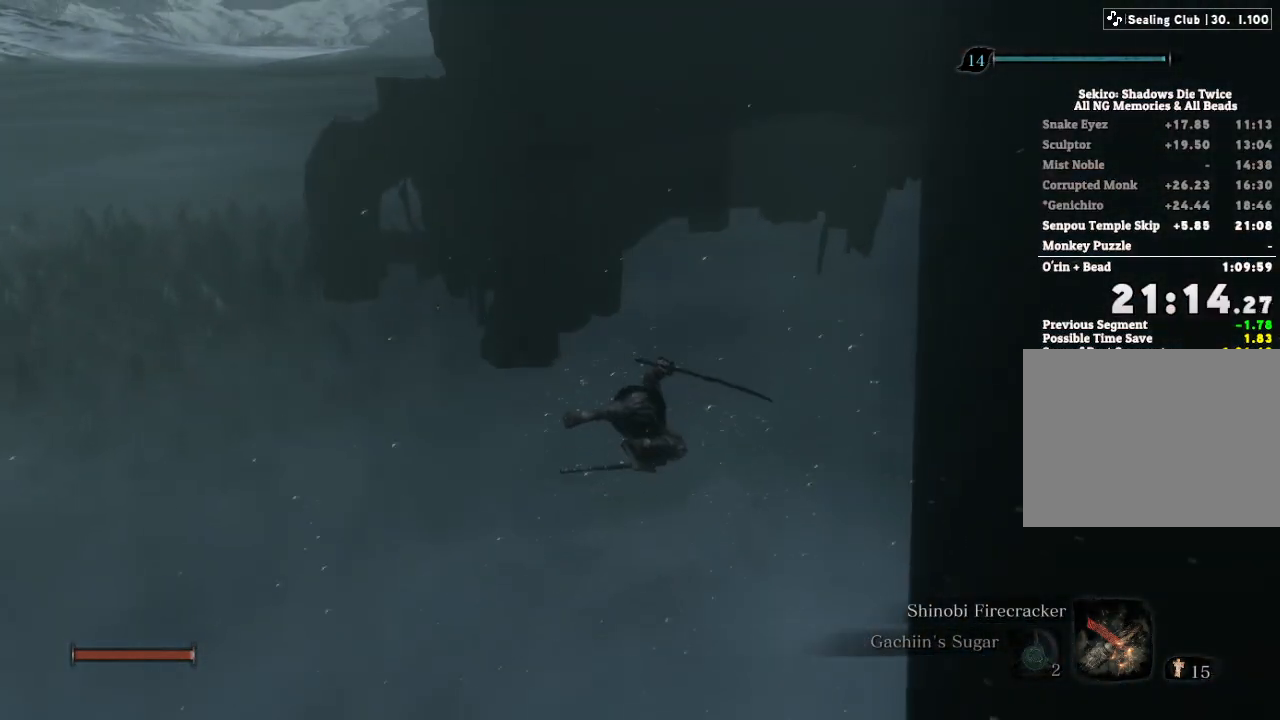
{"keys": ["w"], "mouse": [], "events": []}
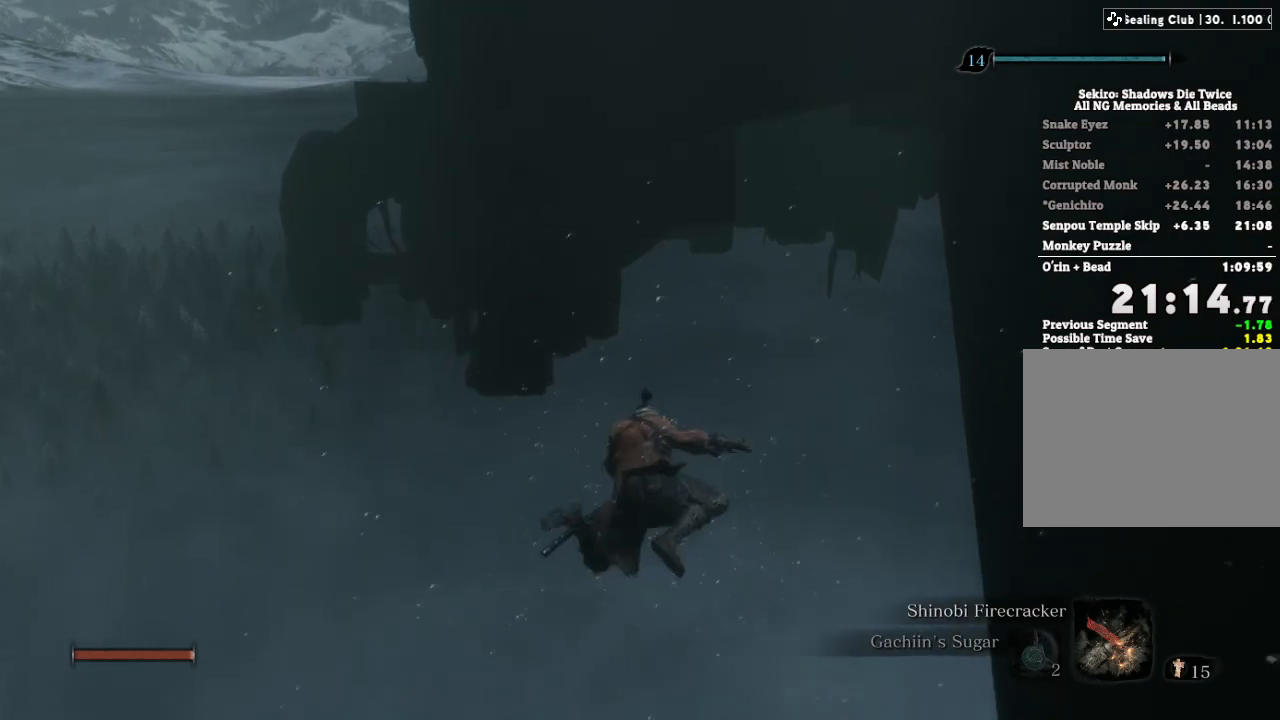
{"keys": ["w"], "mouse": [], "events": [[400, "shift", "down"], [500, "shift", "up"]]}
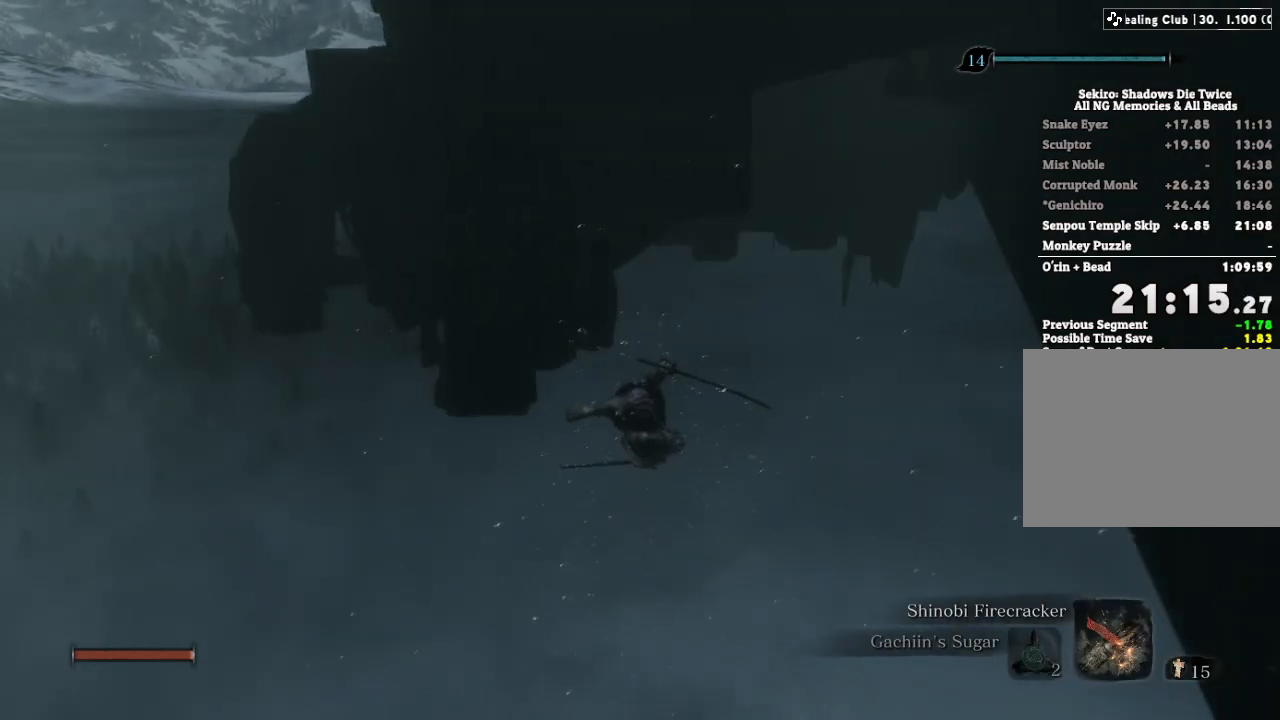
{"keys": ["w"], "mouse": [], "events": []}
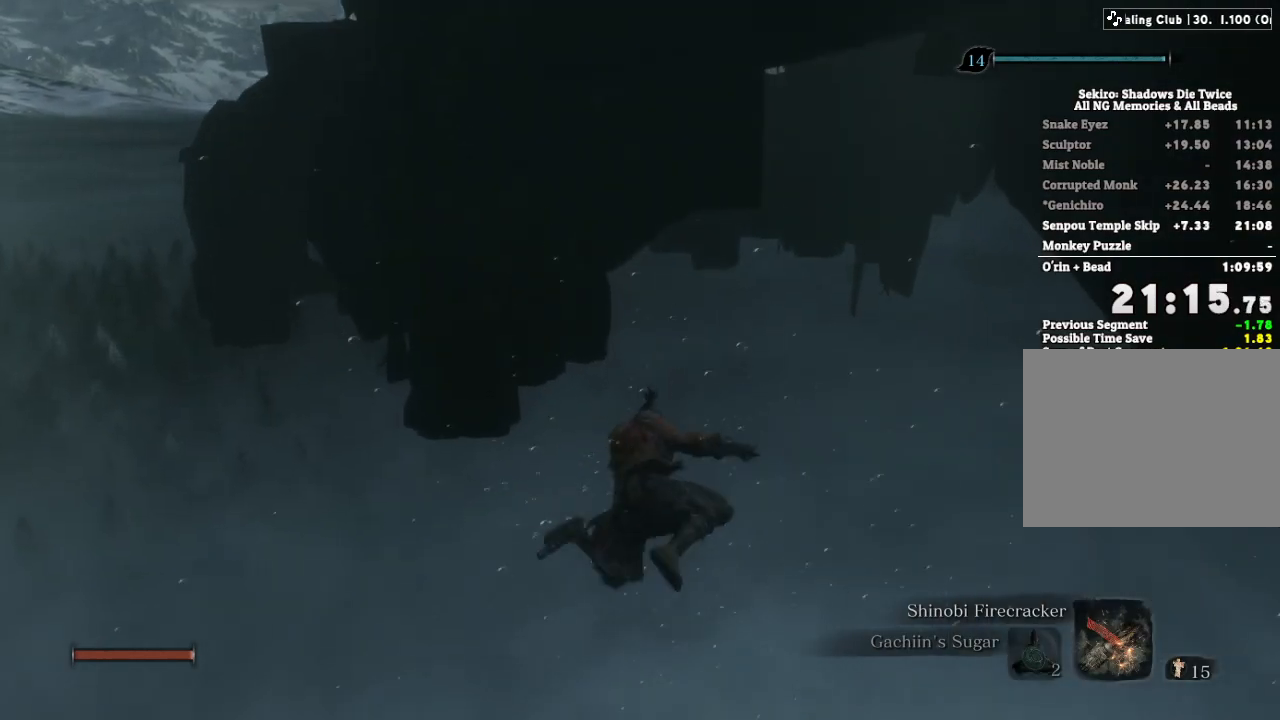
{"keys": ["w"], "mouse": [], "events": [[367, "shift", "down"], [483, "shift", "up"]]}
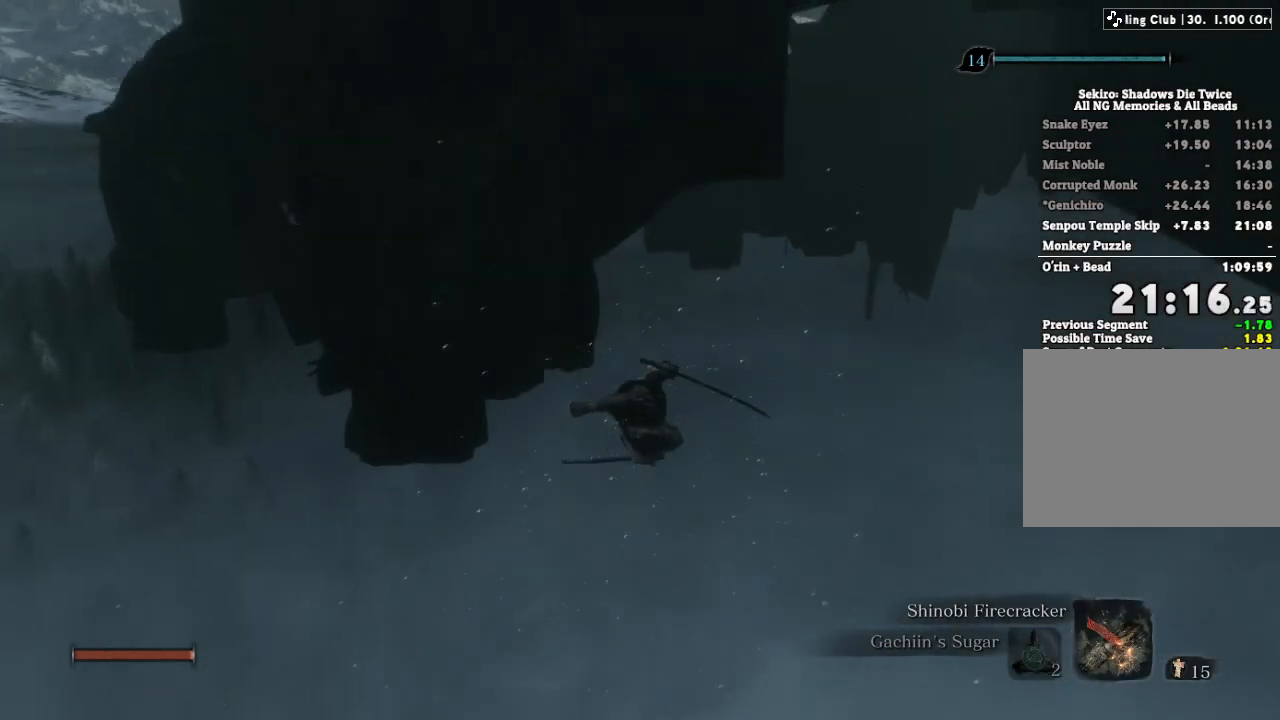
{"keys": ["w"], "mouse": [], "events": []}
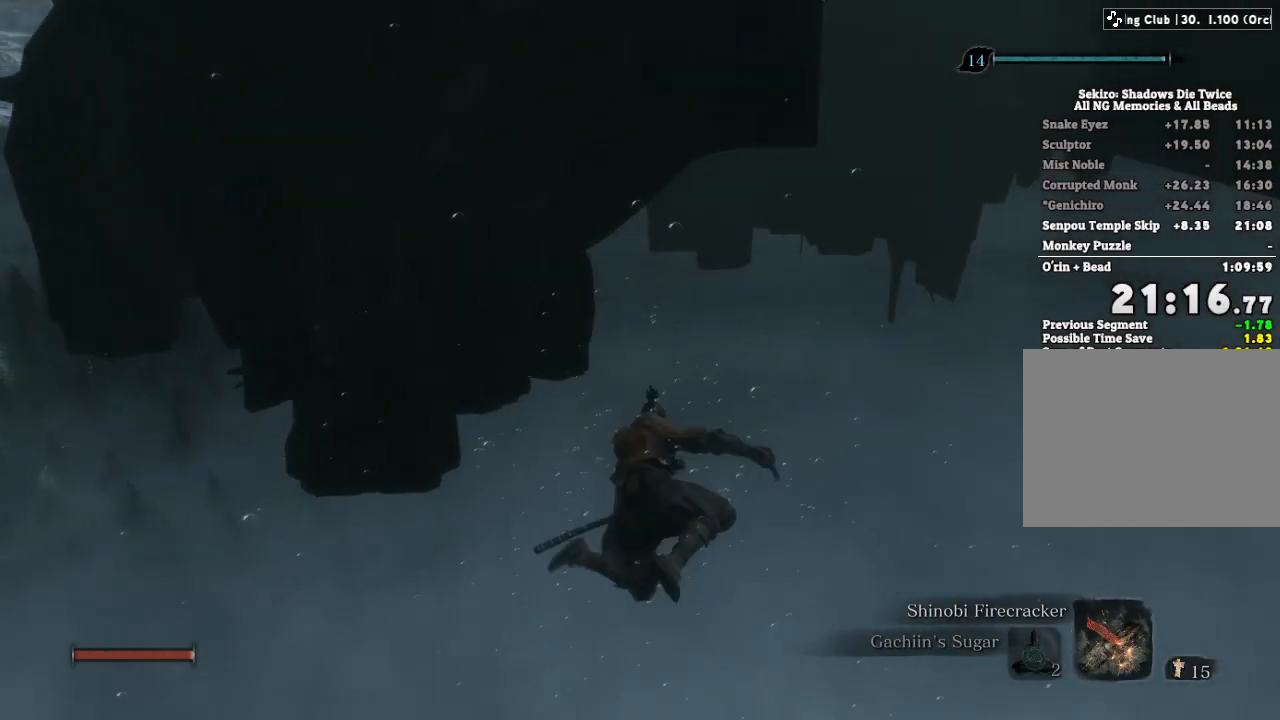
{"keys": ["w"], "mouse": [], "events": [[383, "shift", "down"], [483, "shift", "up"]]}
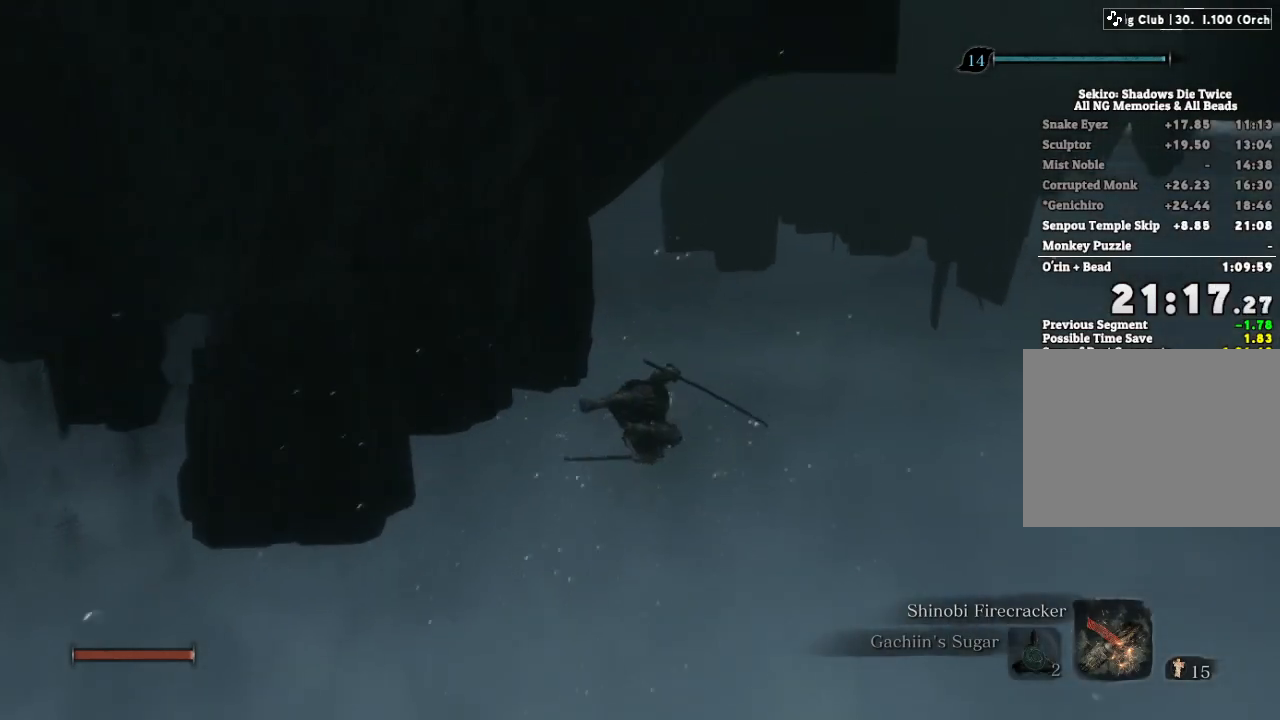
{"keys": ["w"], "mouse": [], "events": []}
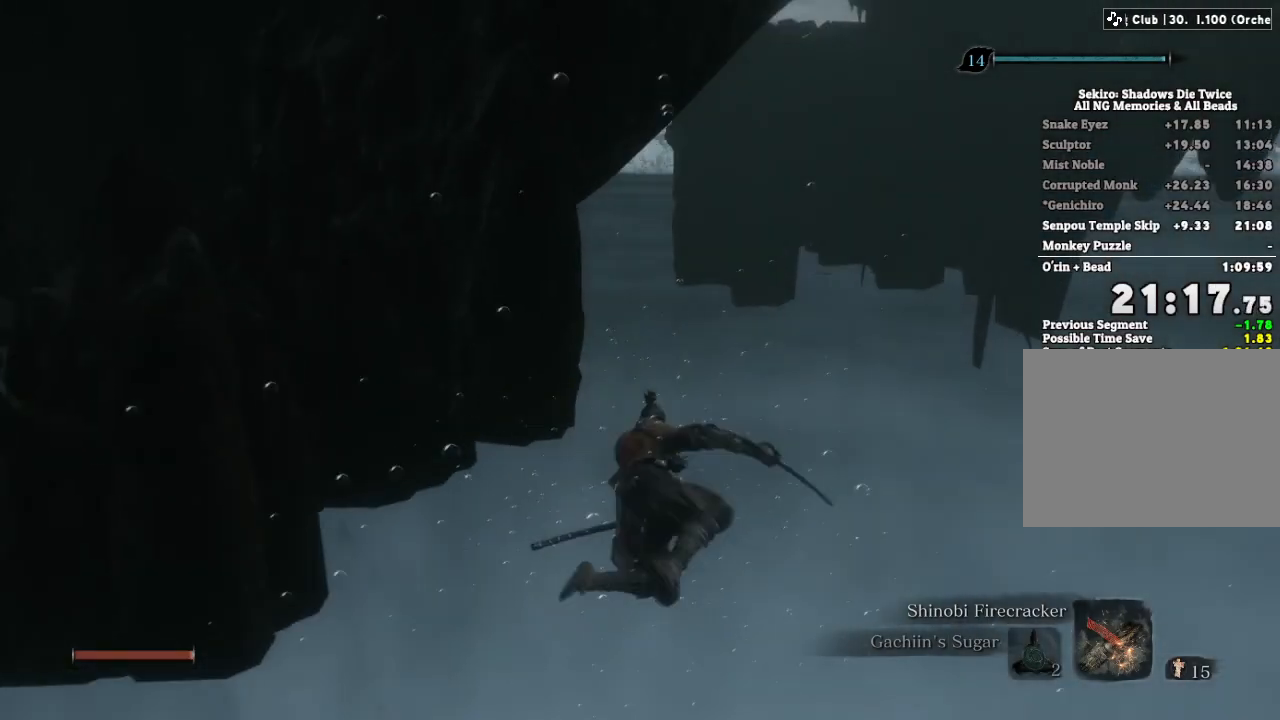
{"keys": ["w"], "mouse": [], "events": []}
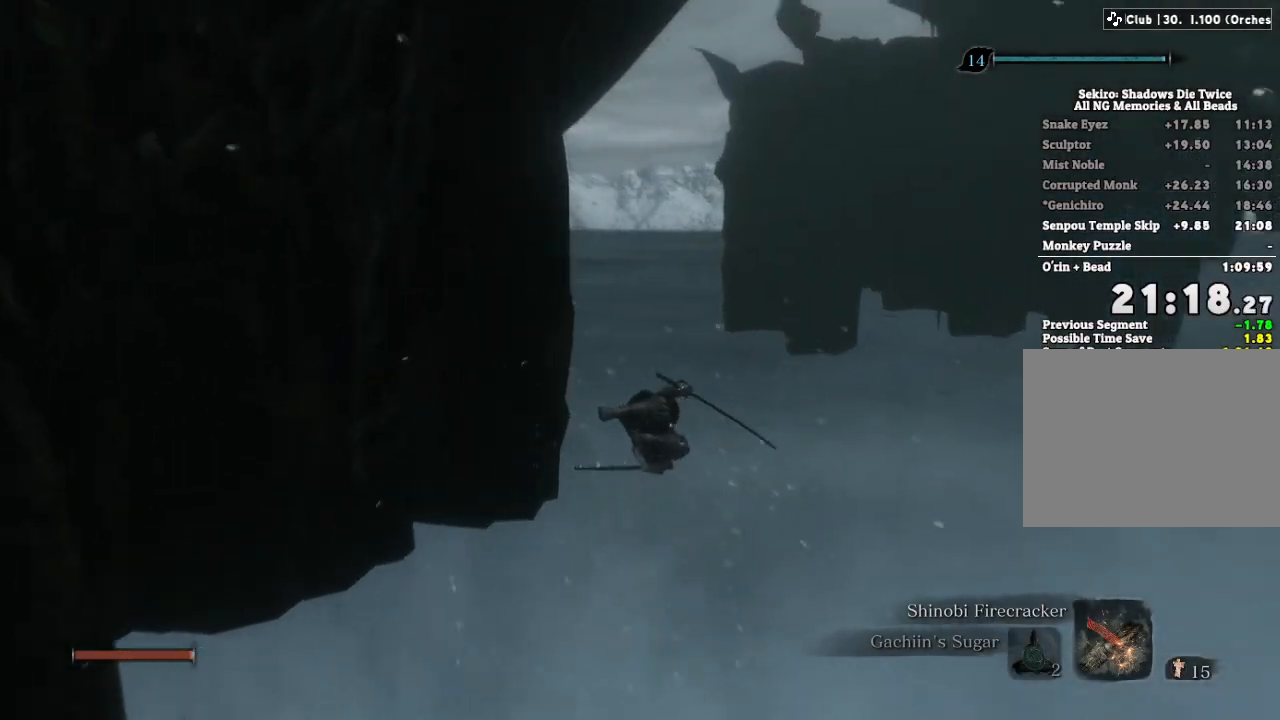
{"keys": [], "mouse": [], "events": [[217, "space", "down"], [250, "w", "up"], [300, "space", "up"], [400, "space", "down"], [450, "space", "up"]]}
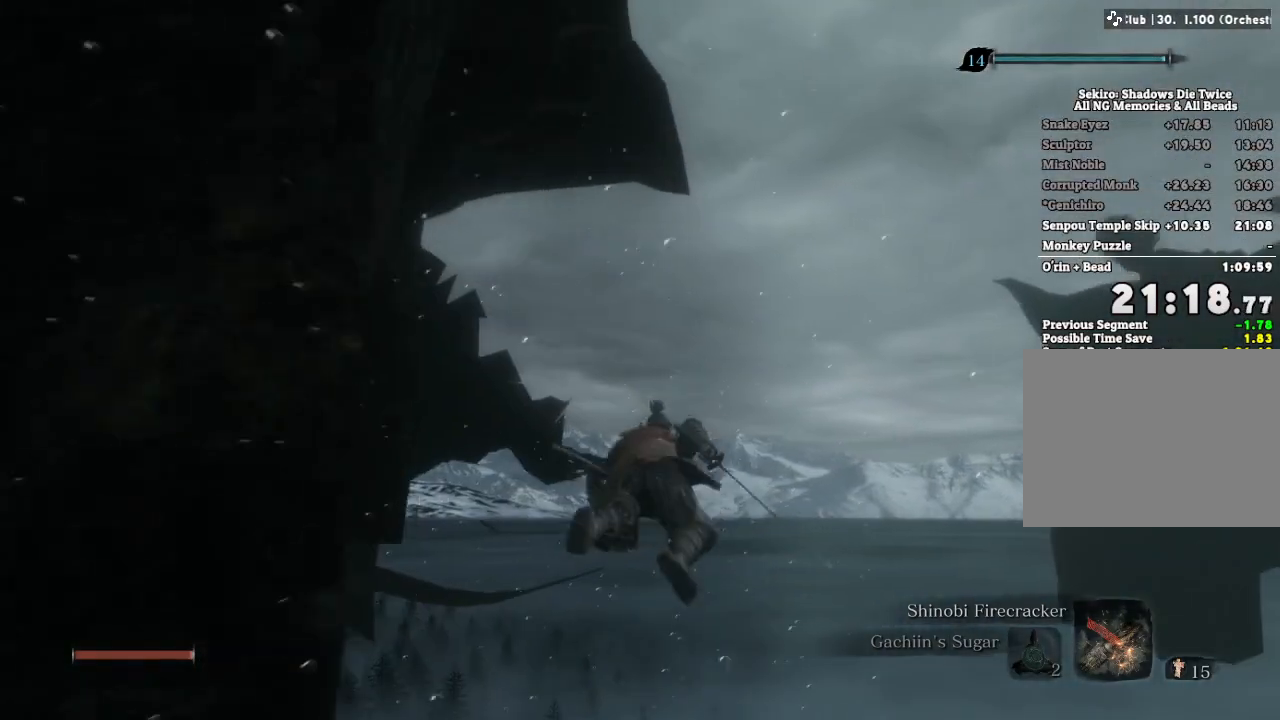
{"keys": [], "mouse": [], "events": [[67, "space", "down"], [117, "space", "up"], [250, "space", "down"], [283, "space", "up"], [417, "space", "down"], [500, "space", "up"]]}
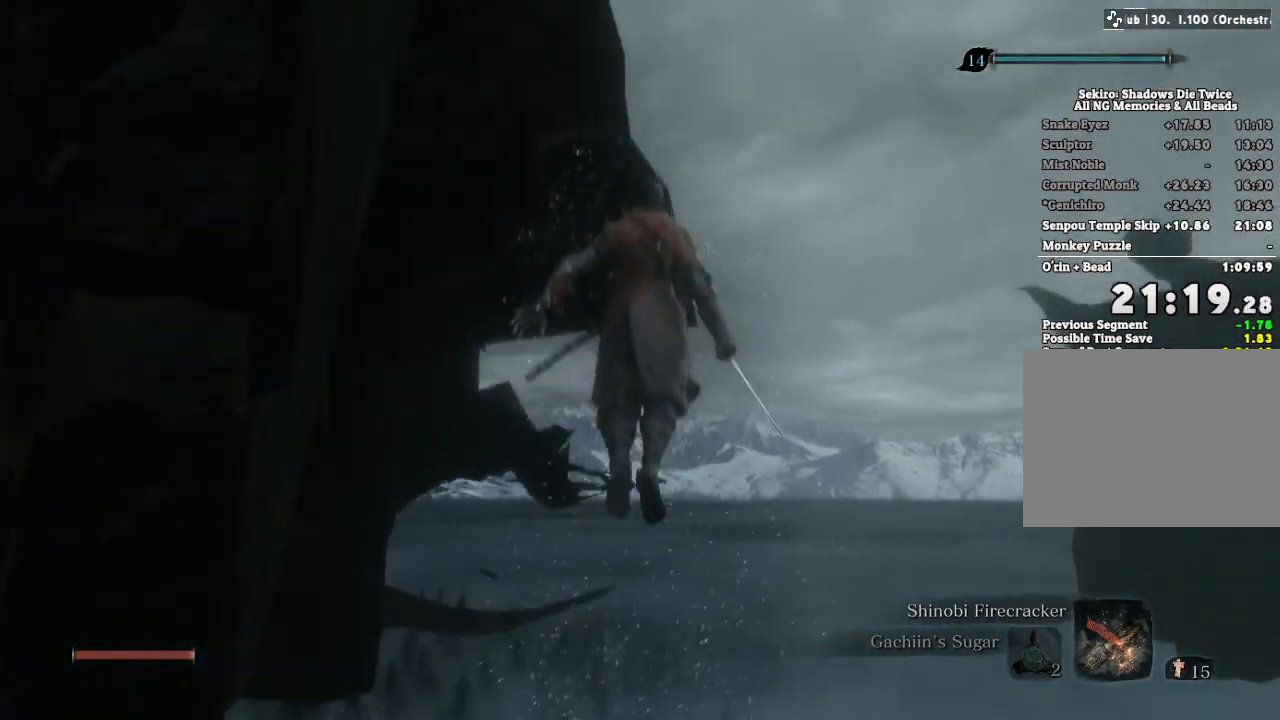
{"keys": ["w"], "mouse": [], "events": [[133, "w", "down"]]}
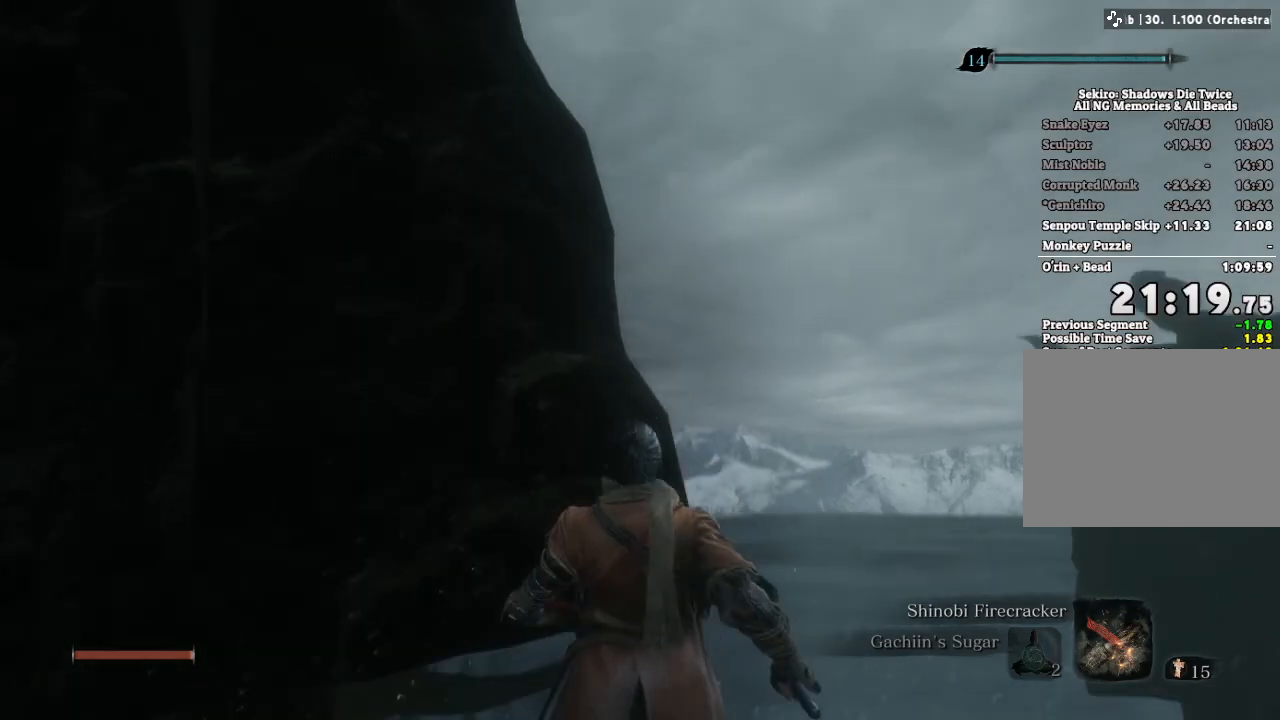
{"keys": ["w"], "mouse": [], "events": []}
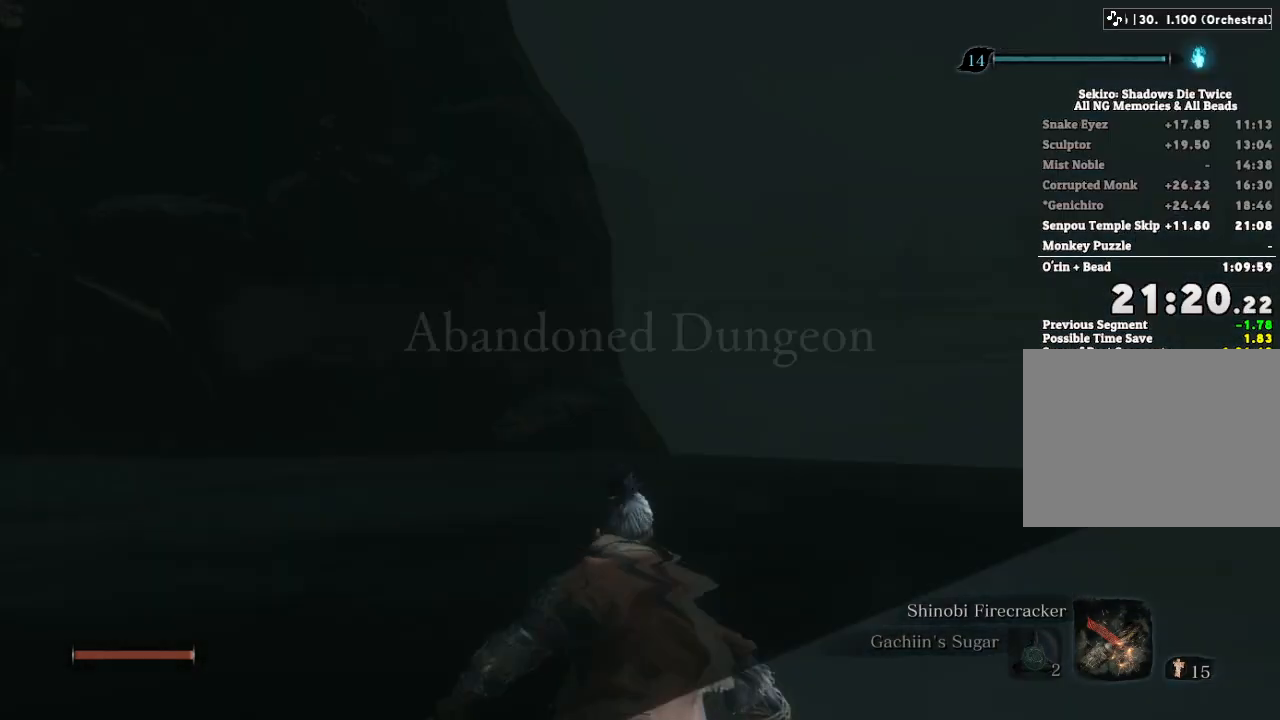
{"keys": ["w"], "mouse": [], "events": []}
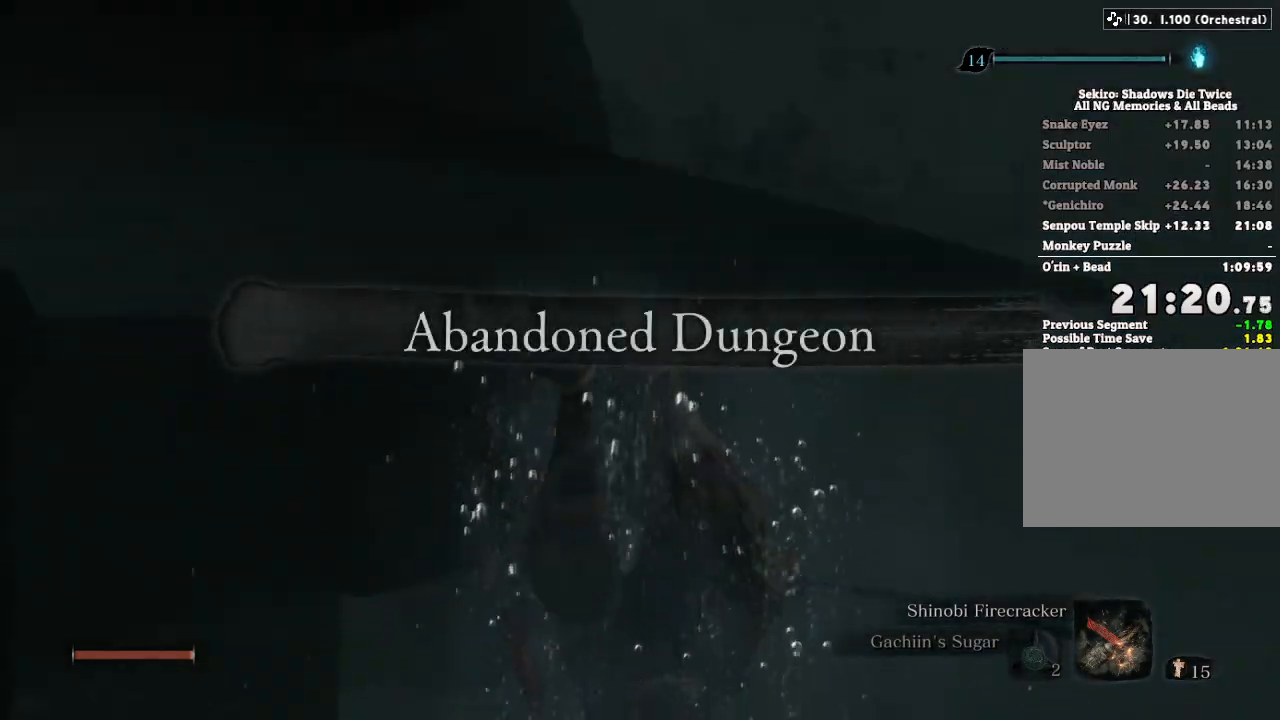
{"keys": ["w"], "mouse": [], "events": [[217, "shift", "down"], [300, "shift", "up"], [417, "shift", "down"], [467, "shift", "up"]]}
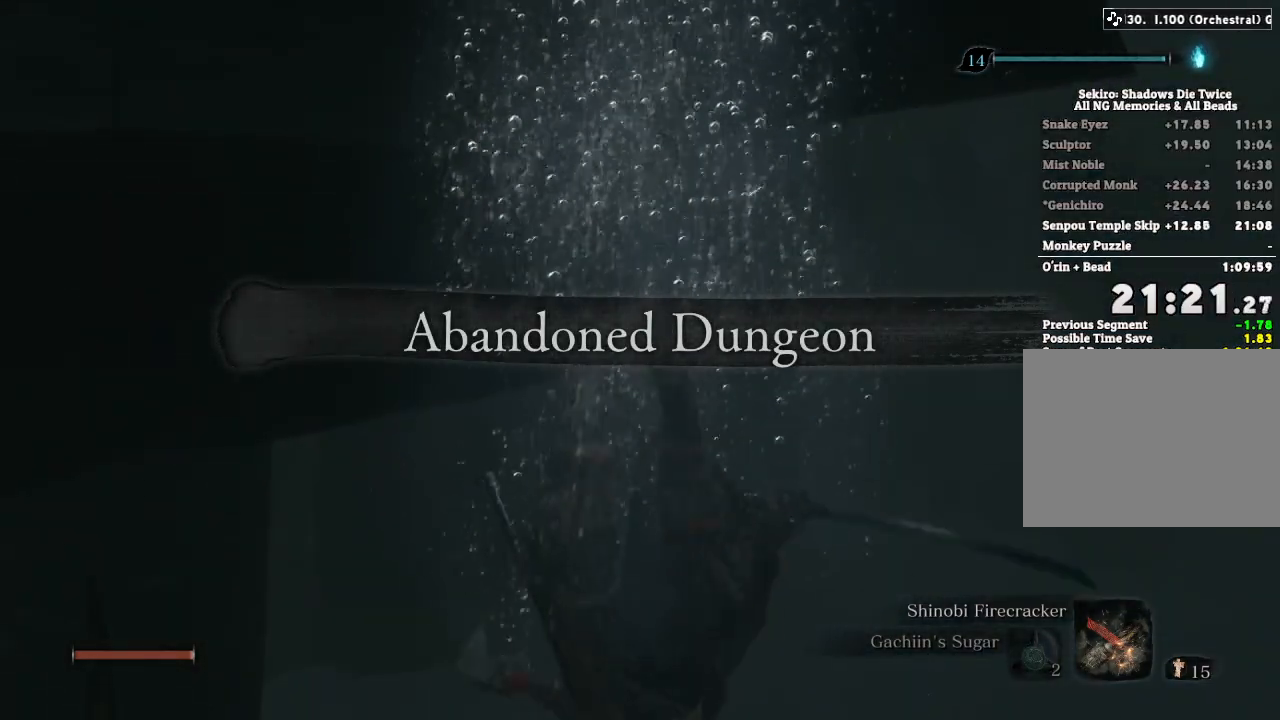
{"keys": ["w"], "mouse": [], "events": [[83, "shift", "down"], [167, "shift", "up"]]}
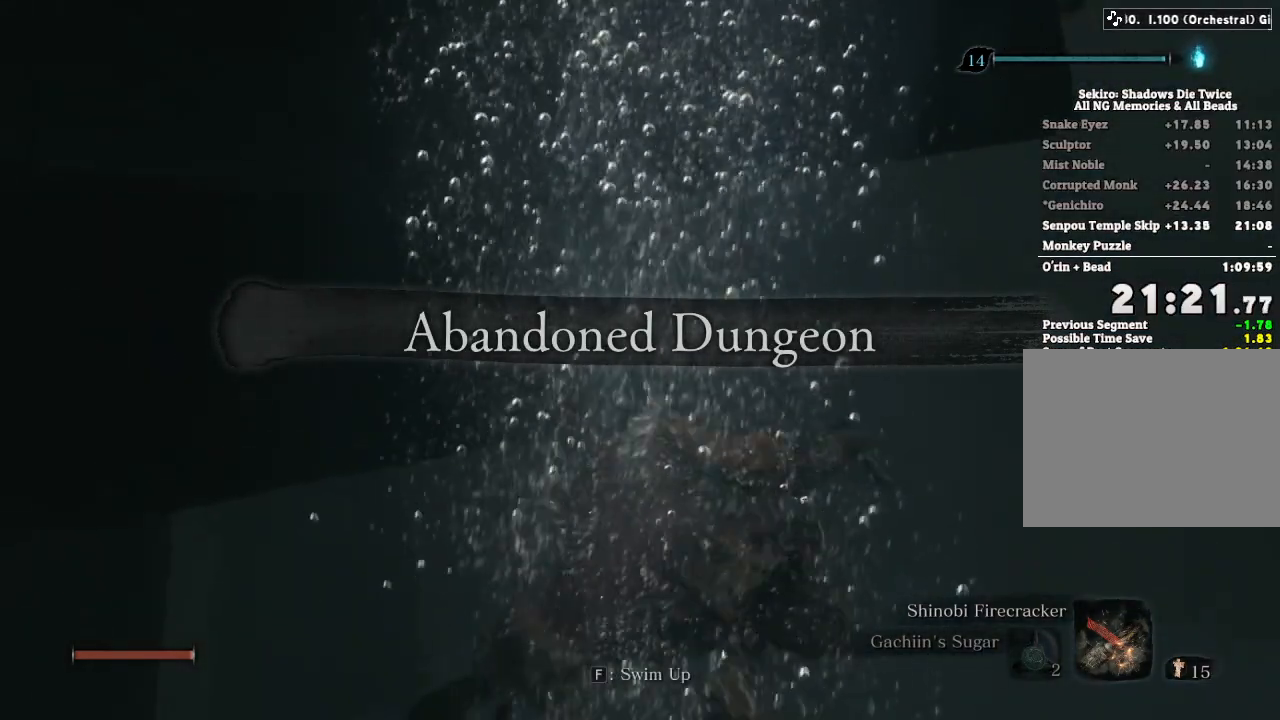
{"keys": ["shift", "w"], "mouse": [], "events": [[467, "shift", "down"]]}
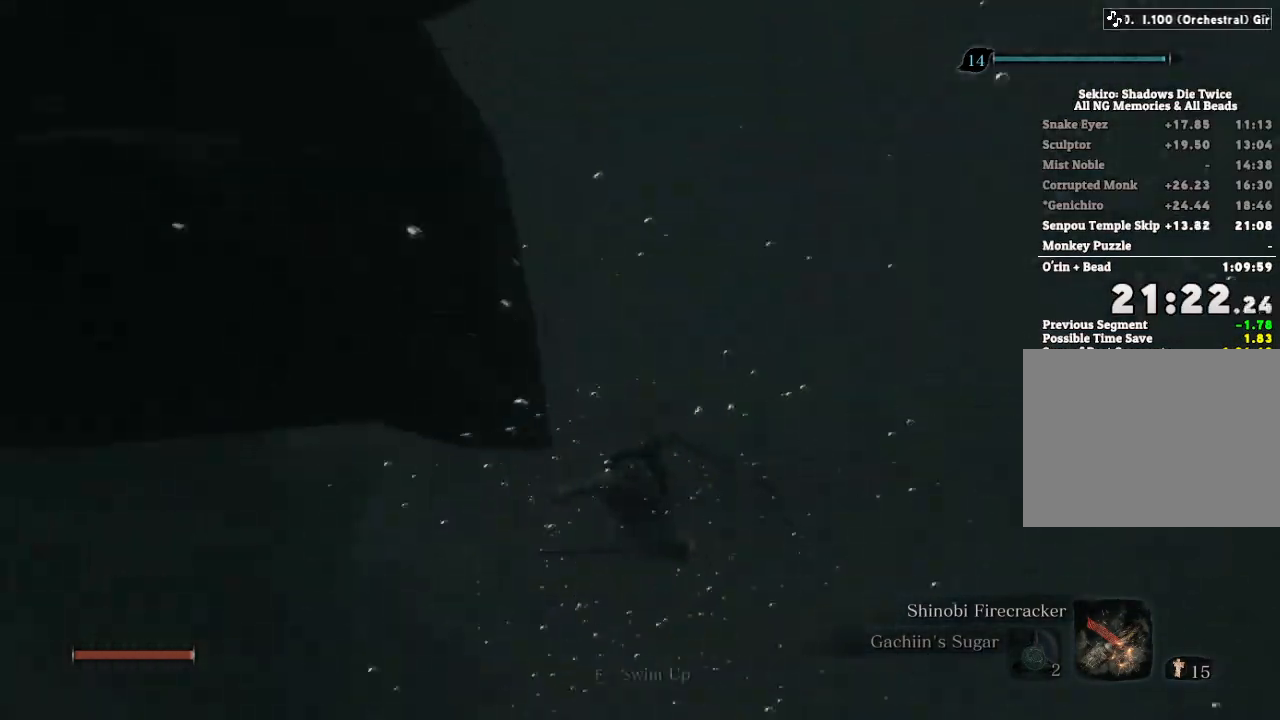
{"keys": ["w"], "mouse": [], "events": [[50, "shift", "up"]]}
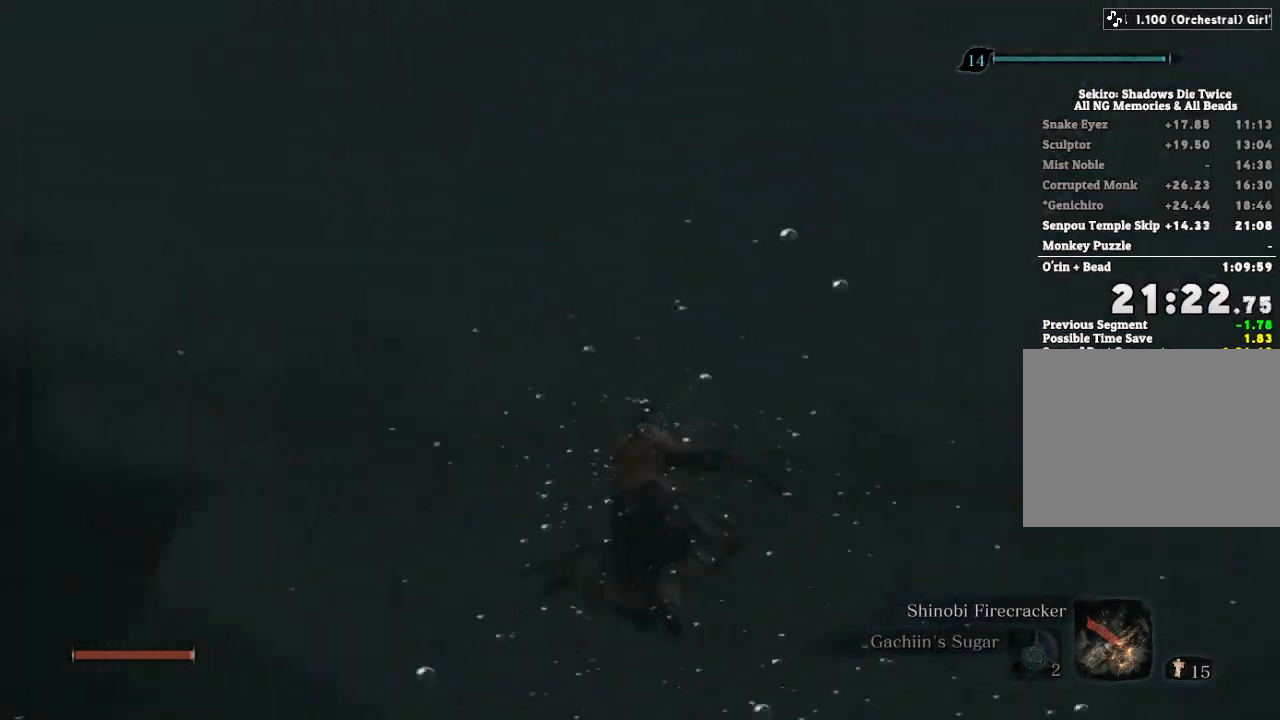
{"keys": ["shift", "w"], "mouse": [], "events": [[467, "shift", "down"]]}
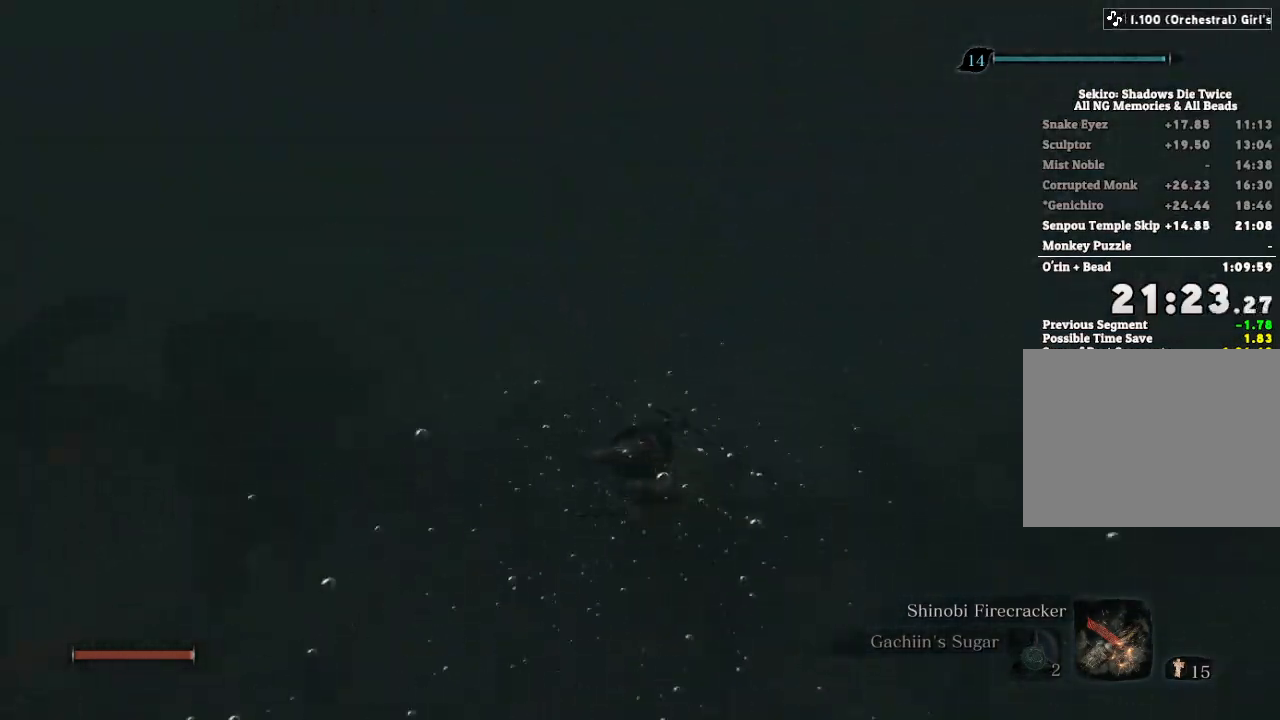
{"keys": ["w"], "mouse": [], "events": [[33, "shift", "up"]]}
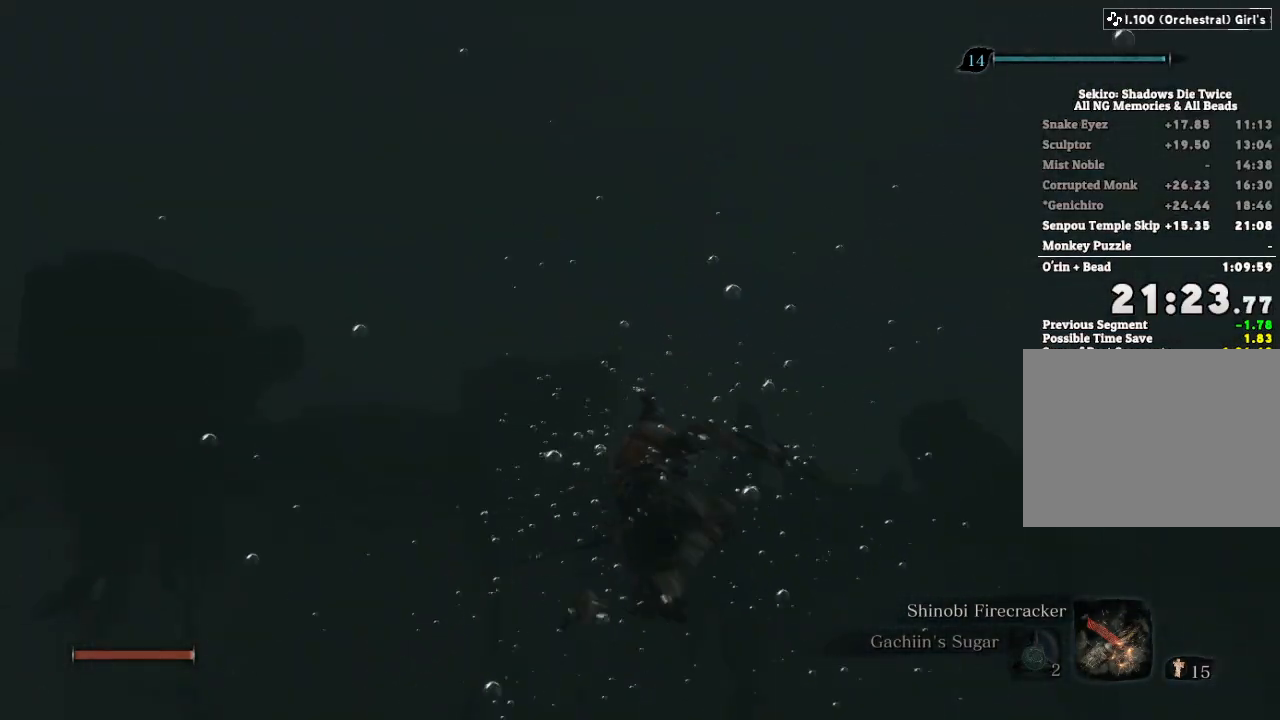
{"keys": ["shift", "w"], "mouse": [], "events": [[450, "shift", "down"]]}
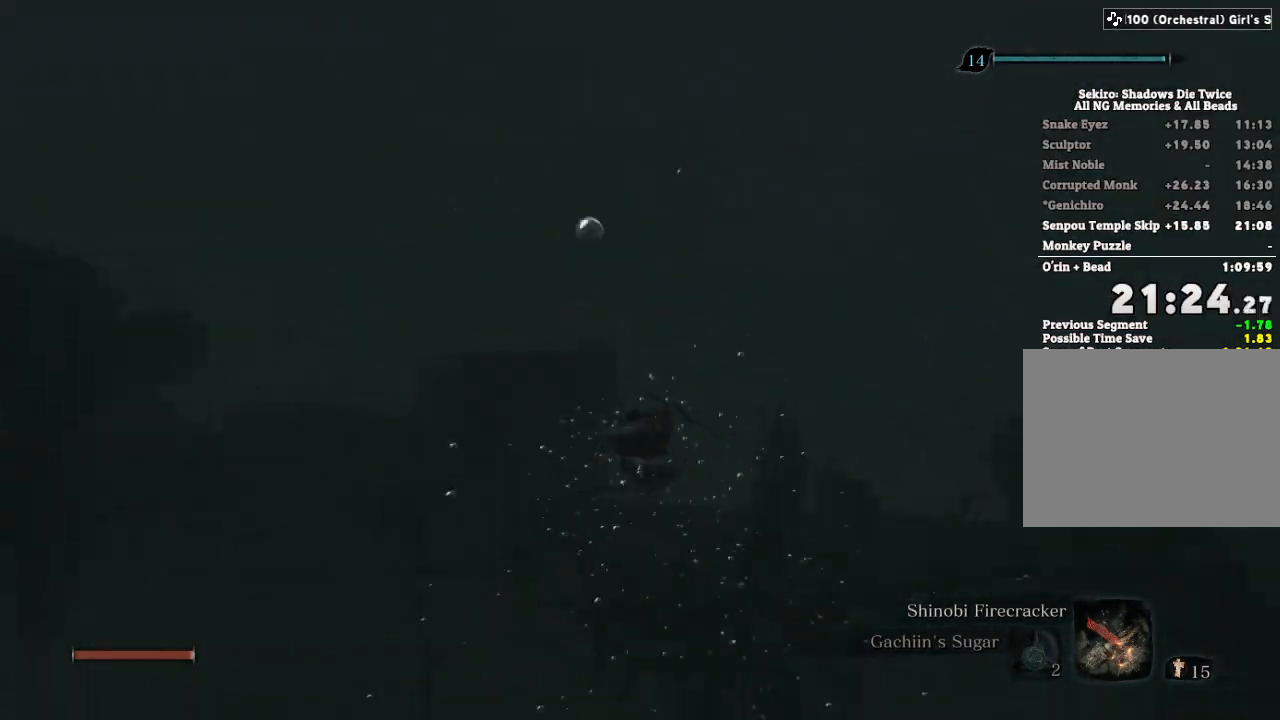
{"keys": ["w"], "mouse": [], "events": [[33, "shift", "up"]]}
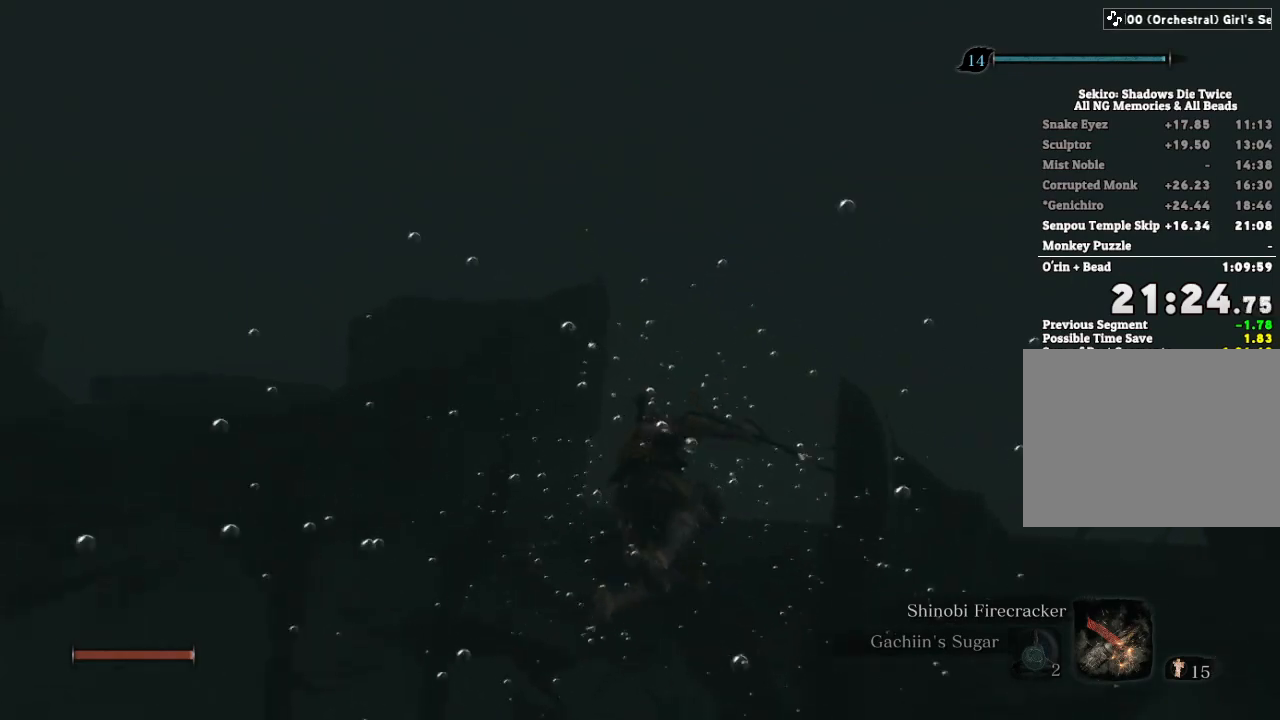
{"keys": ["w"], "mouse": [], "events": [[417, "shift", "down"], [500, "shift", "up"]]}